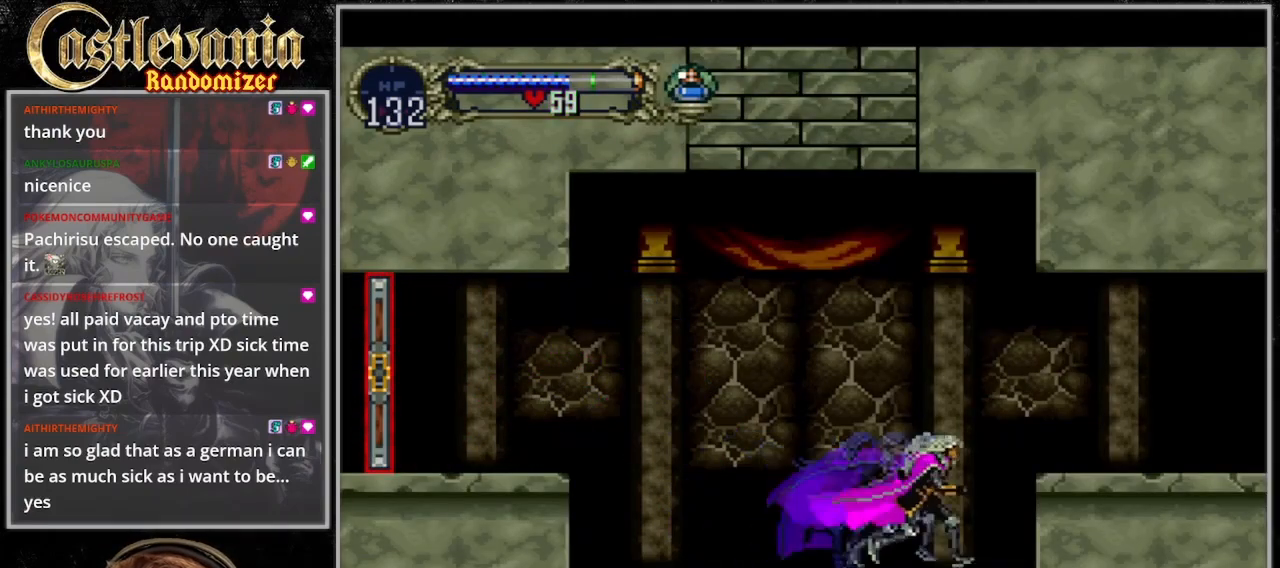
Gameplay with a controller (PlayStation layout); each line is a JSON object with the inputs held at the frame after it (dt_ms = milliseconds from this image to that frame). "events" lists button and stick changes between this image and that frame as [ms after this image, input, new state], when the widget could be followed in between. Not read: L3 R3.
{"dt_ms": 500, "buttons": ["DPAD_RIGHT"], "events": [[67, "CROSS", "down"], [233, "CROSS", "up"]]}
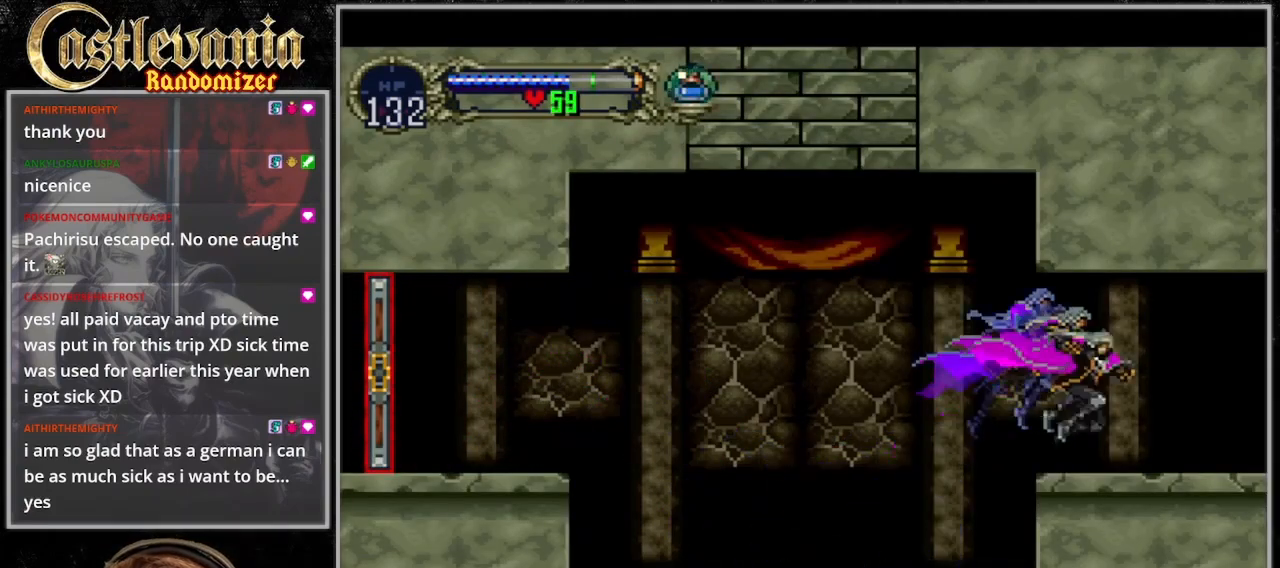
{"dt_ms": 500, "buttons": ["DPAD_RIGHT"], "events": [[200, "CROSS", "down"], [267, "CROSS", "up"], [367, "CROSS", "down"], [467, "CROSS", "up"]]}
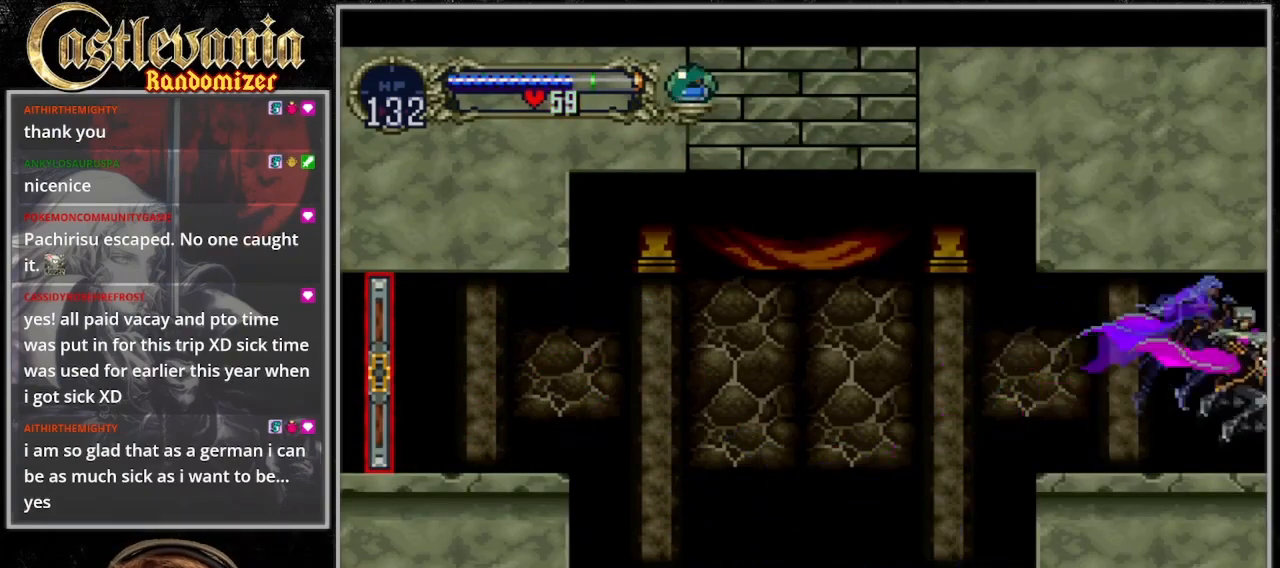
{"dt_ms": 1000, "buttons": ["DPAD_LEFT"], "events": [[100, "CROSS", "down"], [167, "CROSS", "up"], [500, "CROSS", "down"], [567, "CROSS", "up"], [767, "DPAD_RIGHT", "up"], [900, "DPAD_LEFT", "down"]]}
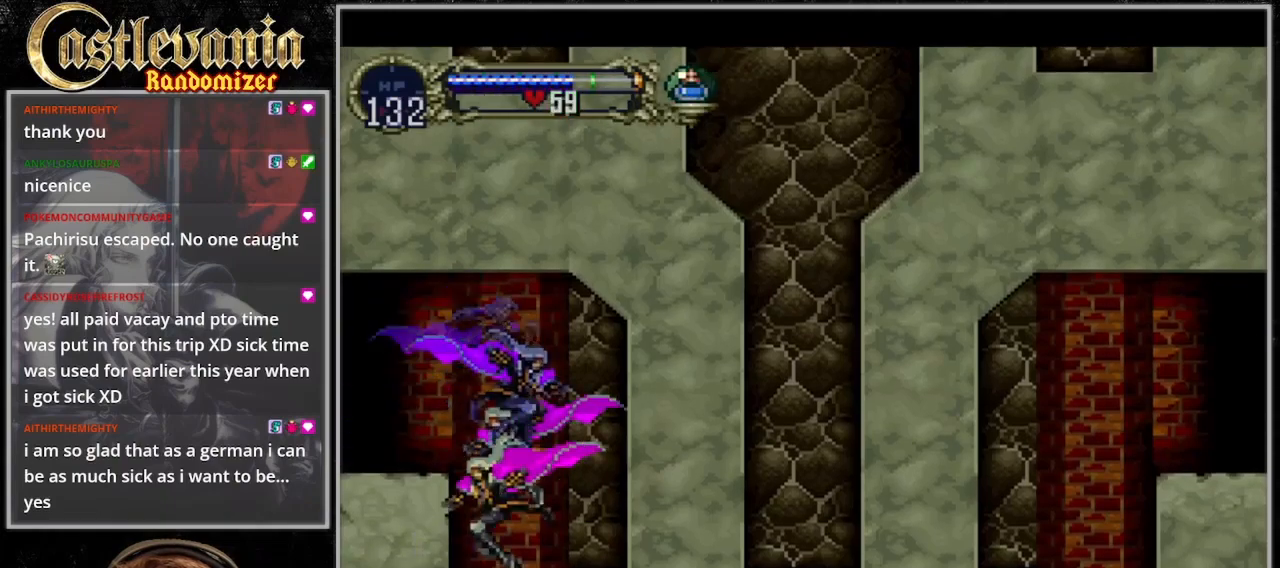
{"dt_ms": 500, "buttons": ["DPAD_RIGHT"], "events": [[67, "DPAD_LEFT", "up"], [100, "DPAD_RIGHT", "down"]]}
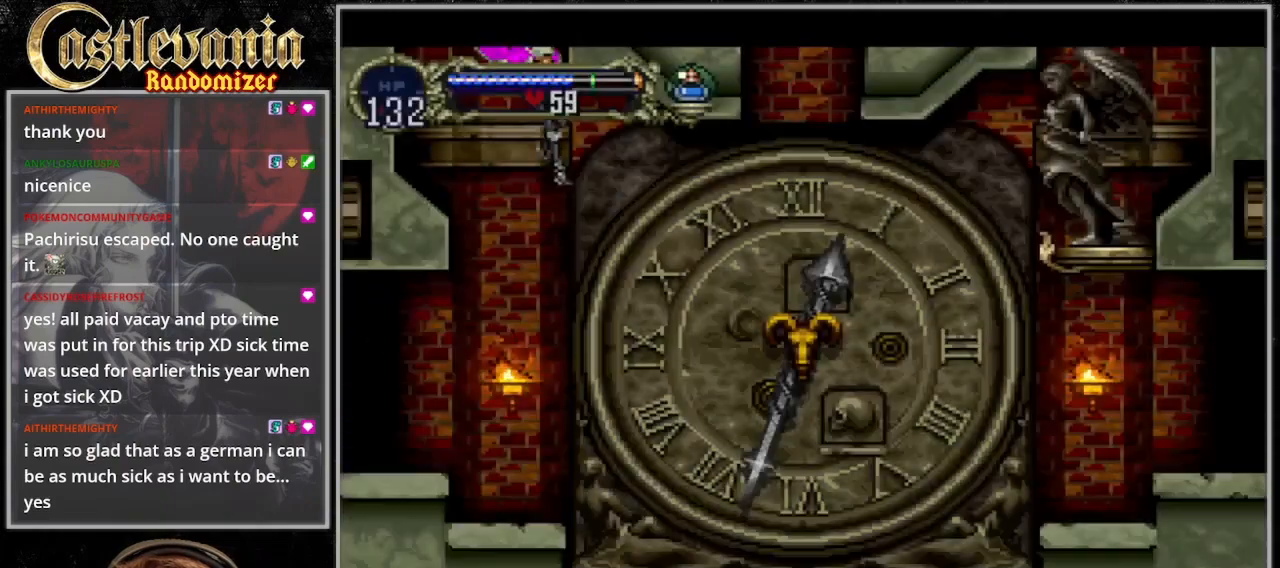
{"dt_ms": 500, "buttons": [], "events": [[67, "DPAD_RIGHT", "up"]]}